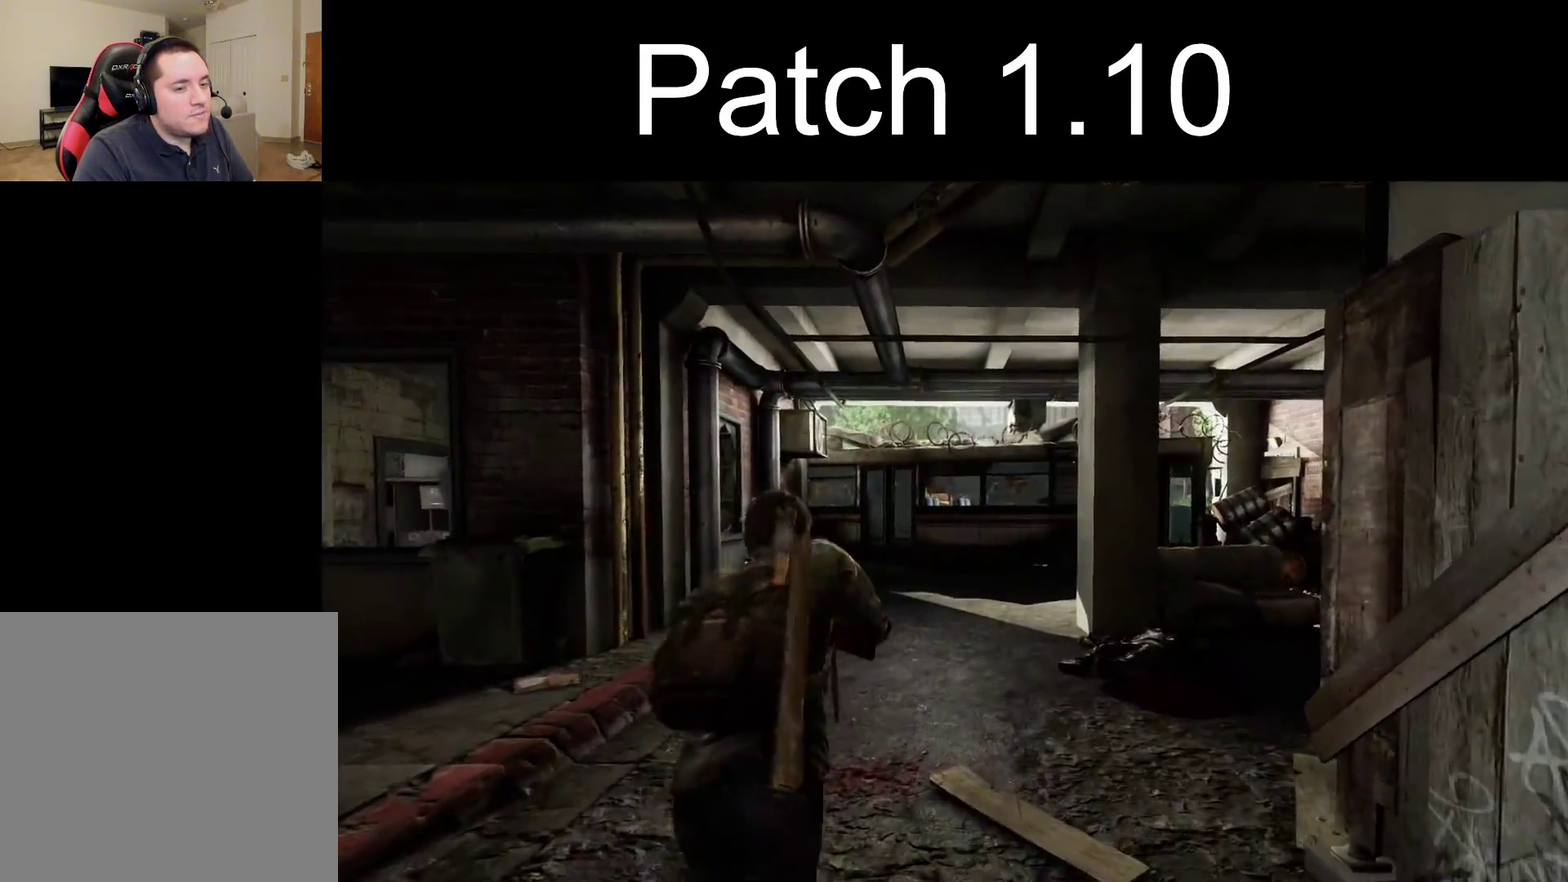
Gameplay with a controller (PlayStation layout); each line is a JSON object with the inputs held at the frame after it (dt_ms = milliseconds from this image to that frame). "events" lists button and stick changes between this image and that frame as [ms after this image, input, new state], when the widget could be followed in between.
{"dt_ms": 500, "buttons": ["L2"], "left_stick": "up", "right_stick": "center", "events": [[250, "right_stick", "up-left"], [400, "right_stick", "center"]]}
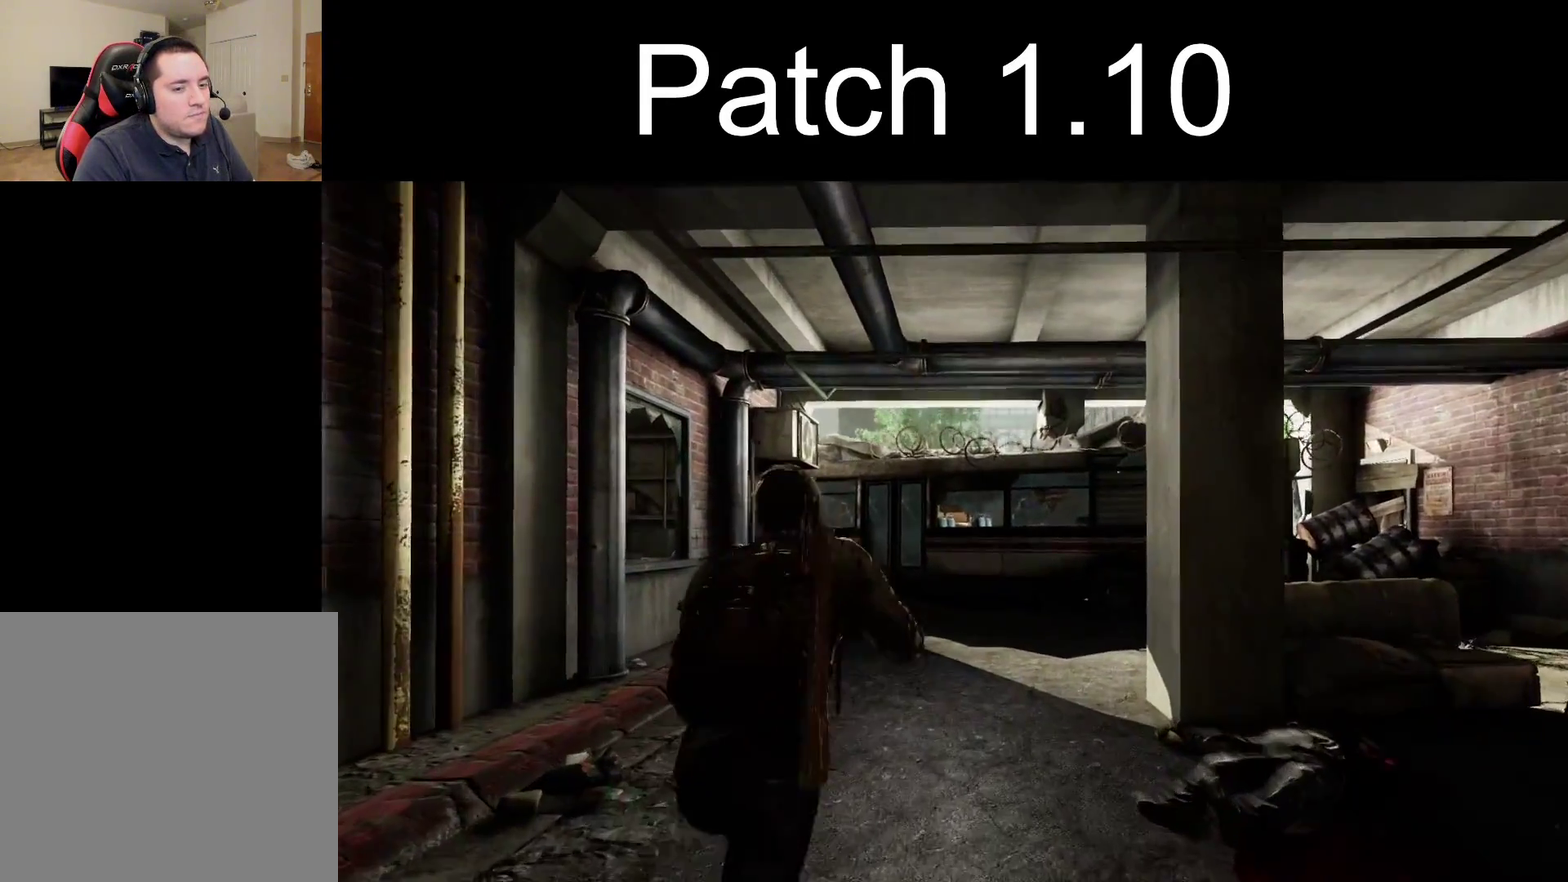
{"dt_ms": 400, "buttons": ["L2", "DPAD_RIGHT"], "left_stick": "up", "right_stick": "center", "events": [[200, "right_stick", "up-left"], [283, "right_stick", "center"], [400, "DPAD_RIGHT", "down"]]}
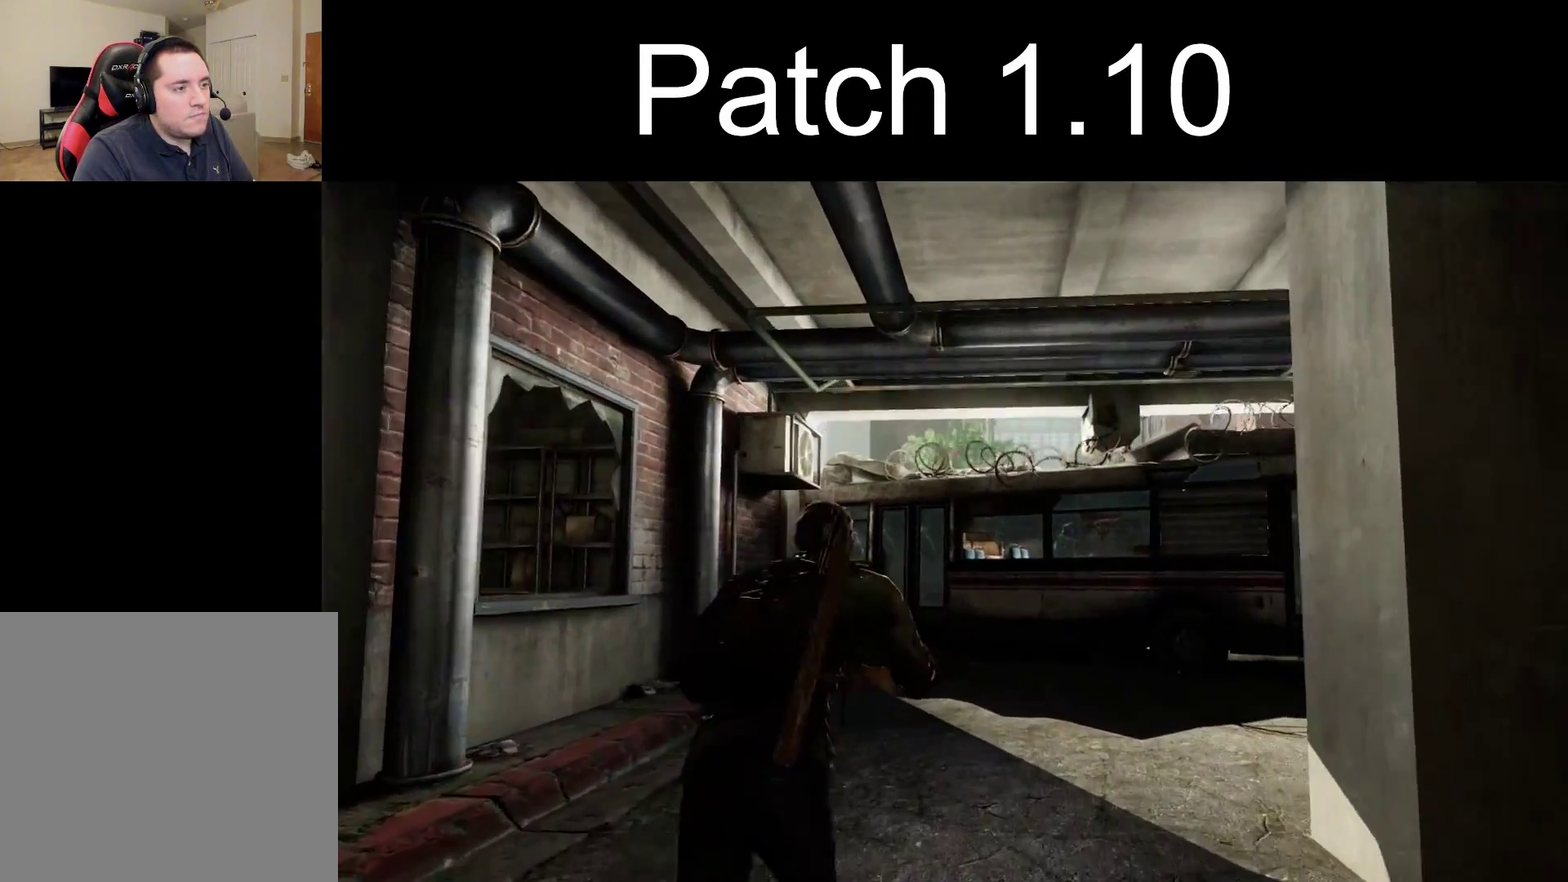
{"dt_ms": 300, "buttons": ["L2"], "left_stick": "up", "right_stick": "up", "events": [[67, "DPAD_RIGHT", "up"], [167, "DPAD_LEFT", "down"], [250, "DPAD_LEFT", "up"], [283, "right_stick", "up"]]}
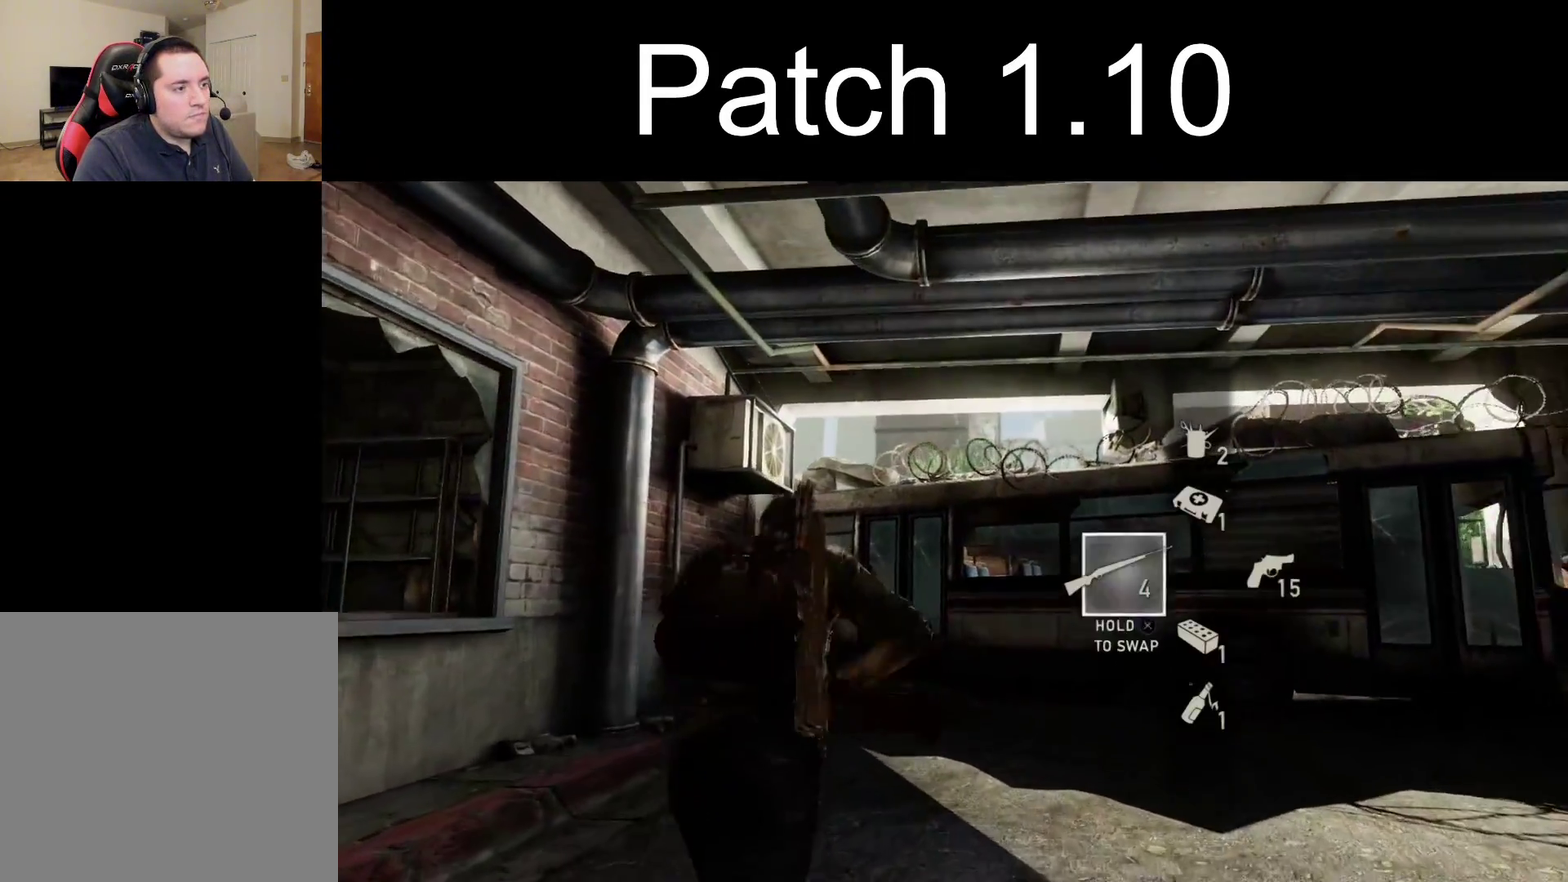
{"dt_ms": 400, "buttons": ["L2"], "left_stick": "up", "right_stick": "center", "events": [[133, "right_stick", "center"], [250, "R1", "down"], [350, "R1", "up"]]}
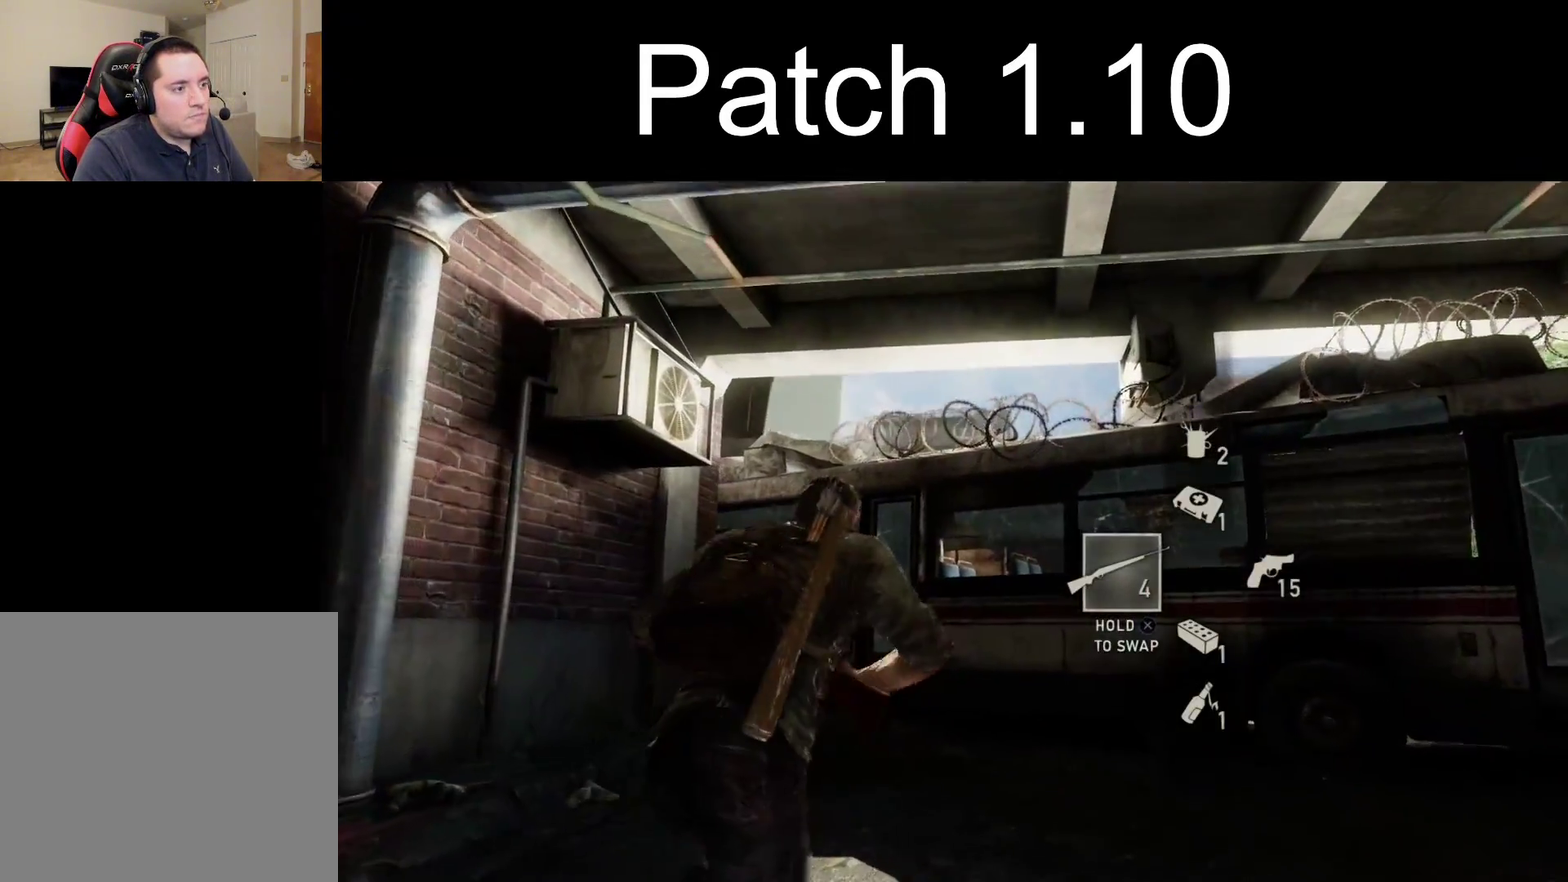
{"dt_ms": 400, "buttons": [], "left_stick": "up", "right_stick": "center", "events": [[100, "right_stick", "up-left"], [250, "right_stick", "center"], [400, "L2", "up"]]}
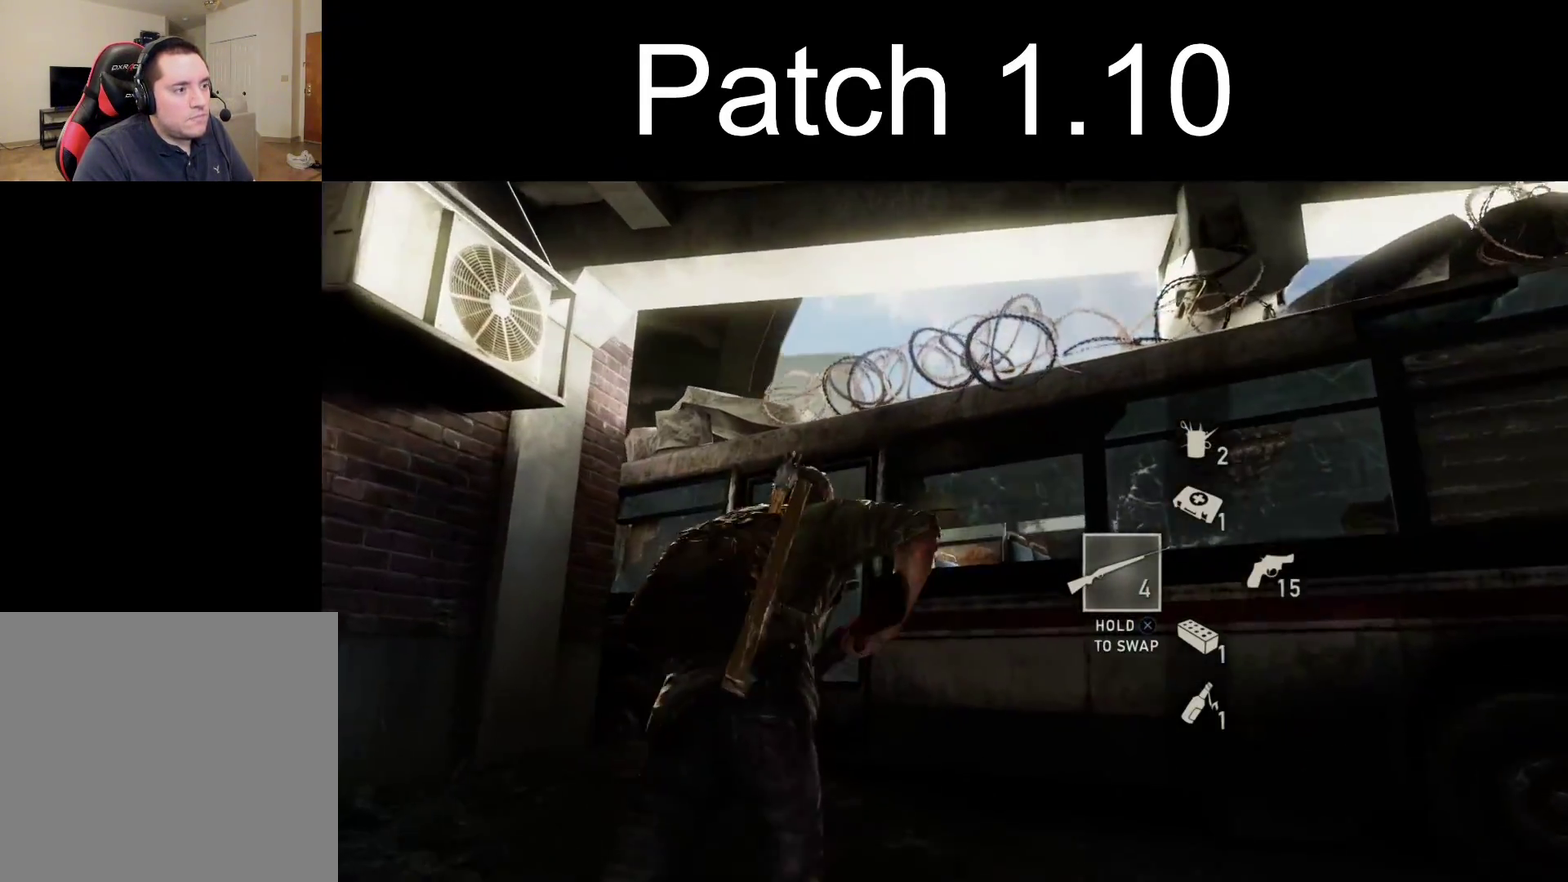
{"dt_ms": 400, "buttons": ["L1"], "left_stick": "up-right", "right_stick": "center", "events": [[133, "L1", "down"], [250, "left_stick", "up-right"]]}
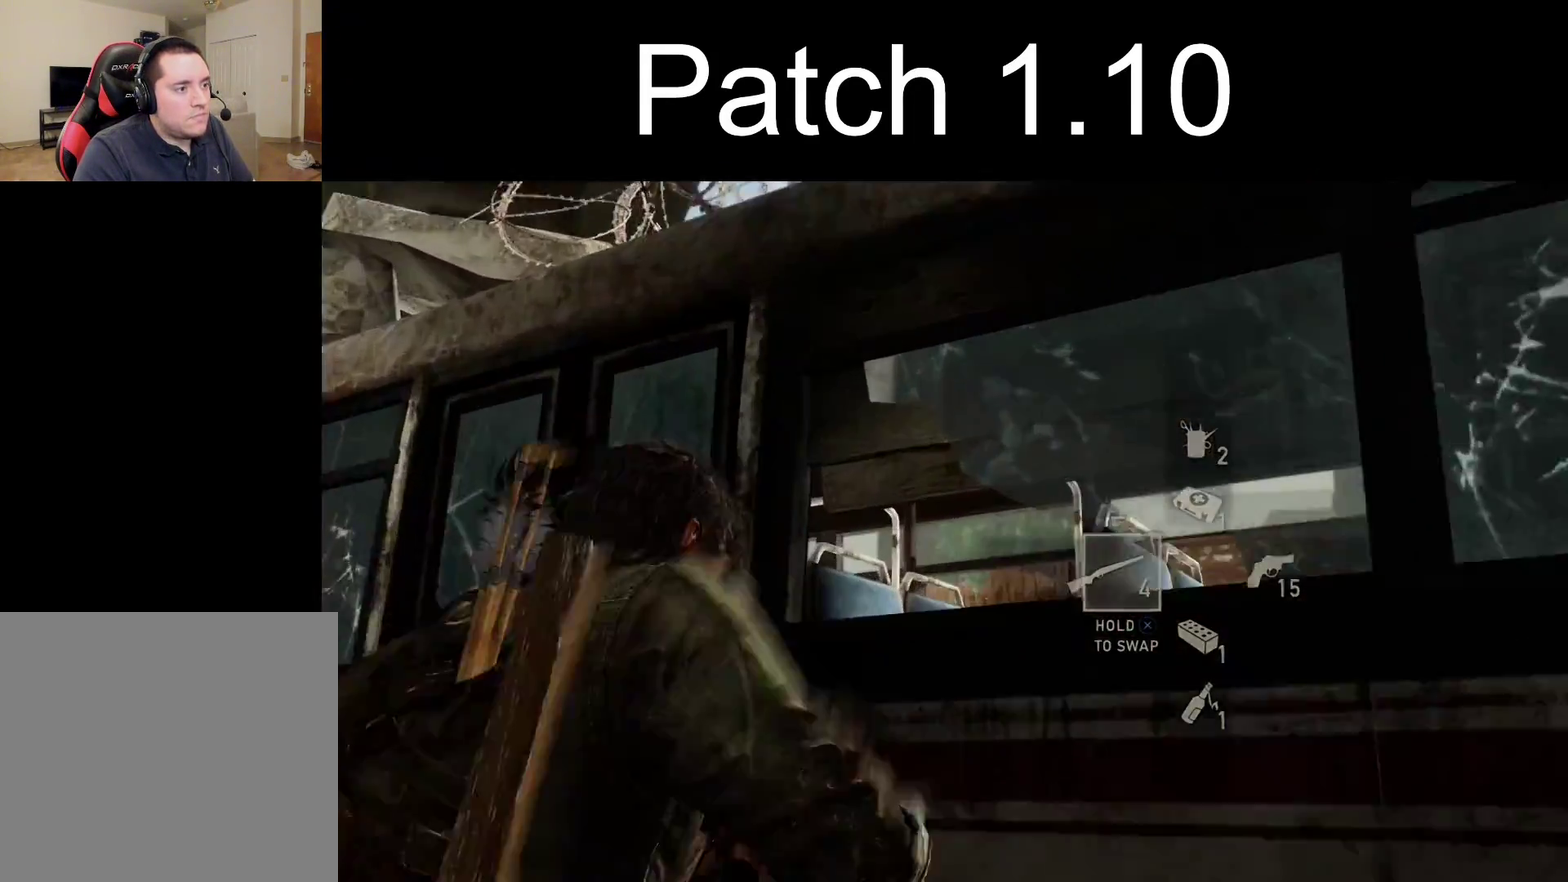
{"dt_ms": 400, "buttons": ["L1"], "left_stick": "center", "right_stick": "down-left"}
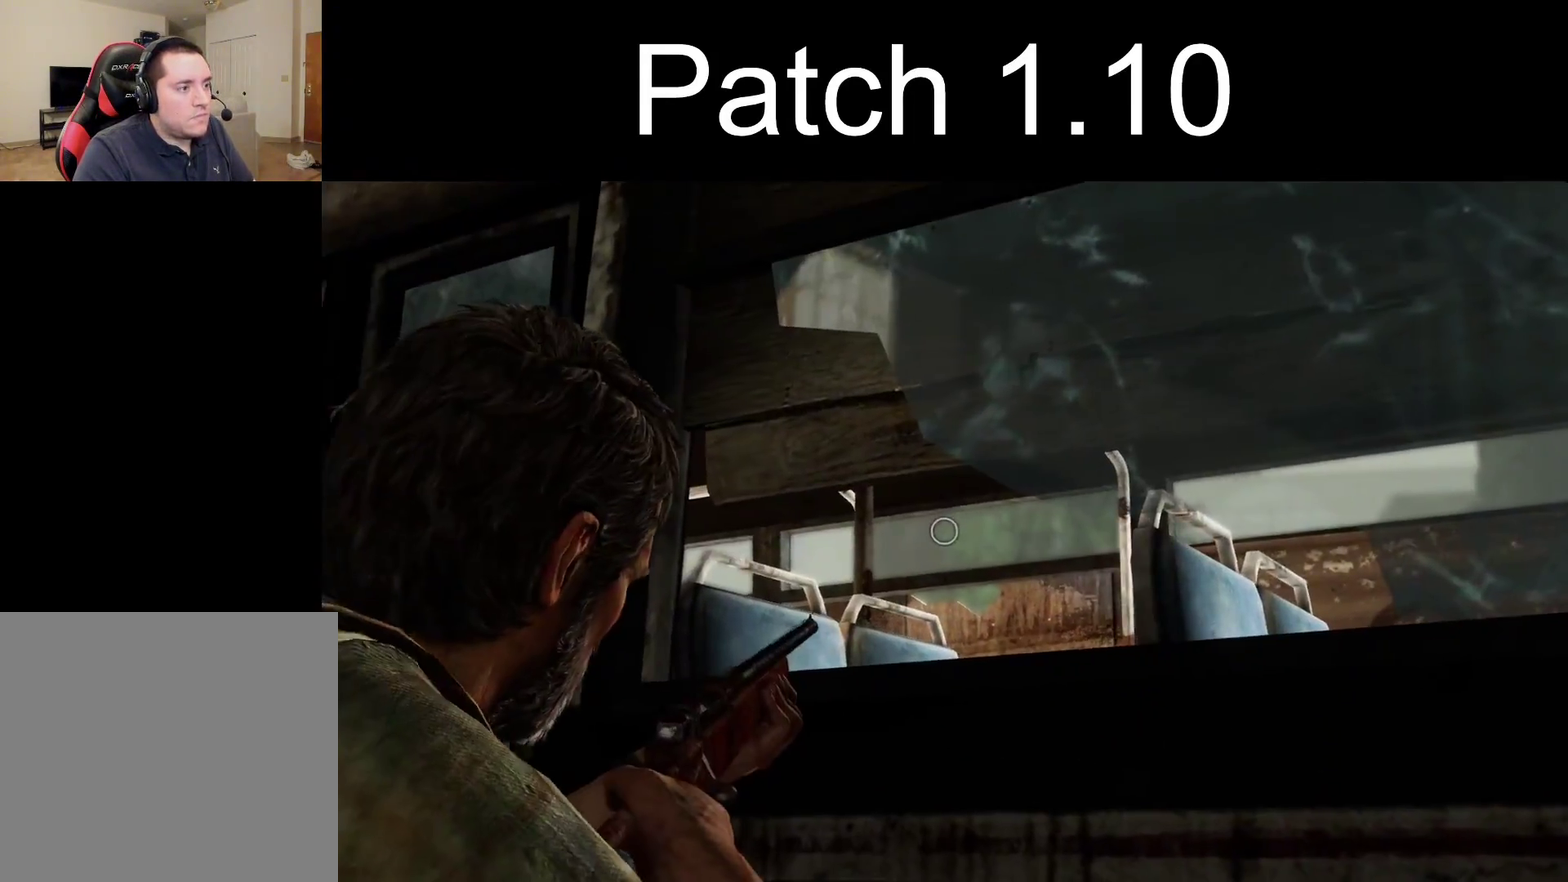
{"dt_ms": 500, "buttons": ["L1"], "left_stick": "center", "right_stick": "center"}
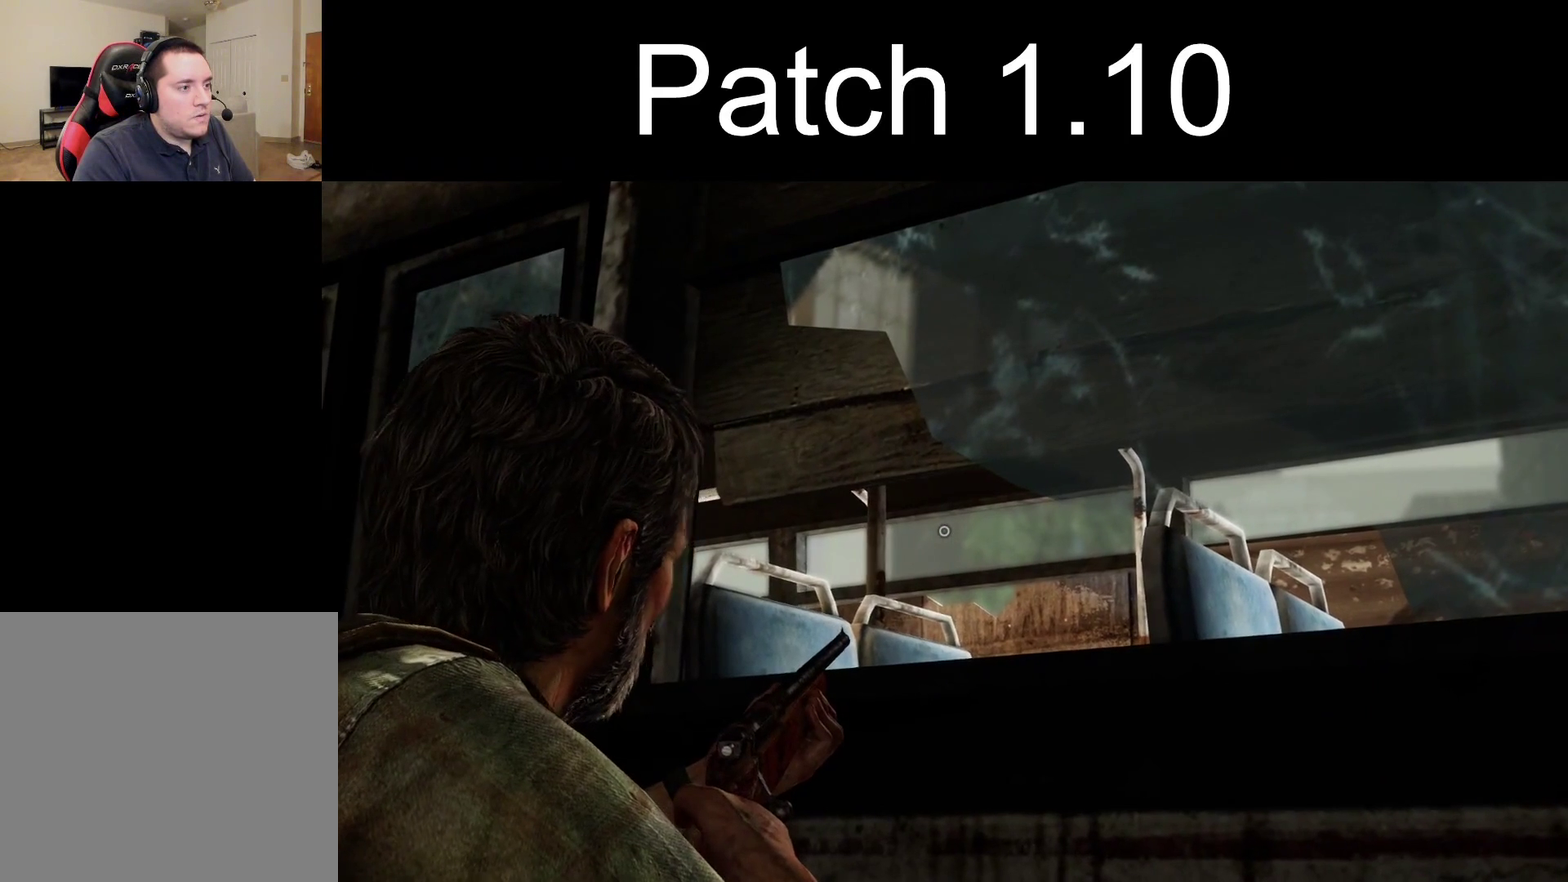
{"dt_ms": 500, "buttons": ["L1"], "left_stick": "center", "right_stick": "center", "events": []}
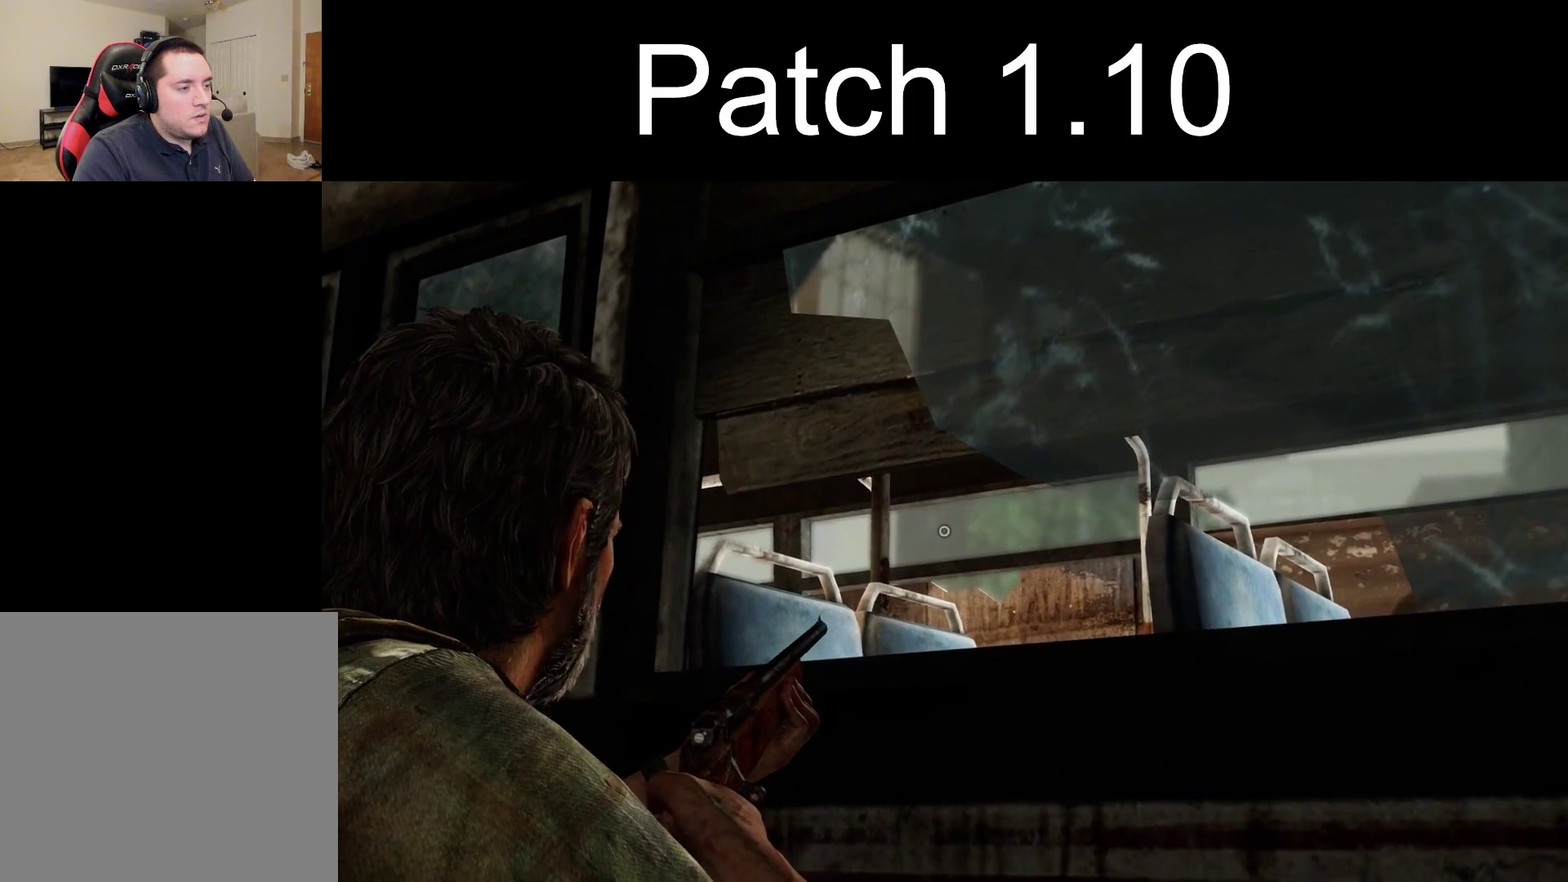
{"dt_ms": 500, "buttons": ["L1"], "left_stick": "center", "right_stick": "center", "events": []}
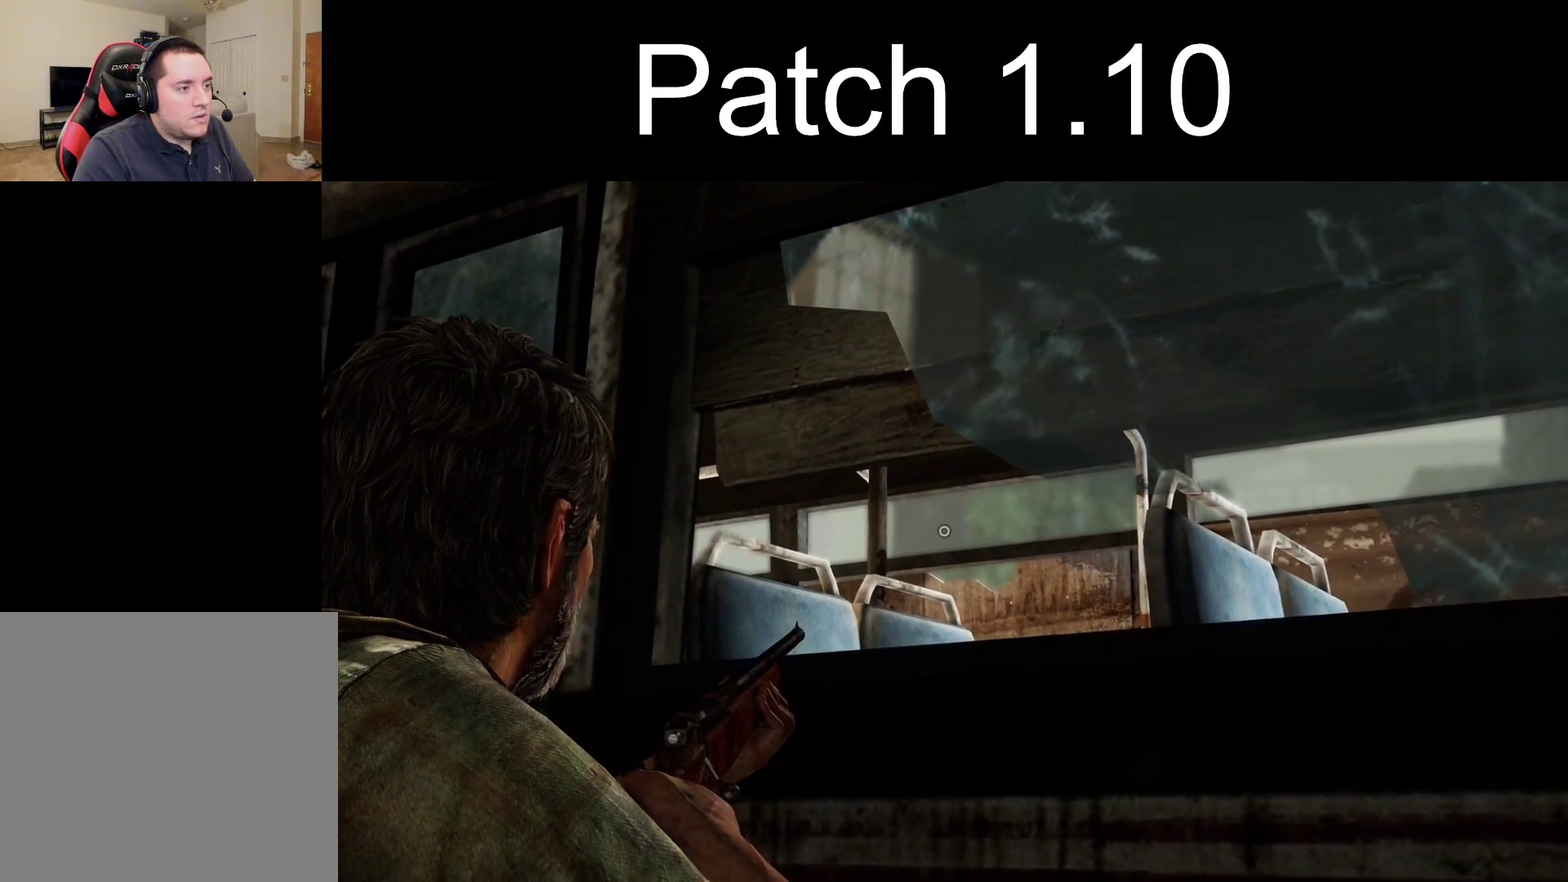
{"dt_ms": 300, "buttons": [], "left_stick": "center", "right_stick": "center", "events": [[117, "START", "down"], [167, "L1", "up"], [217, "START", "up"]]}
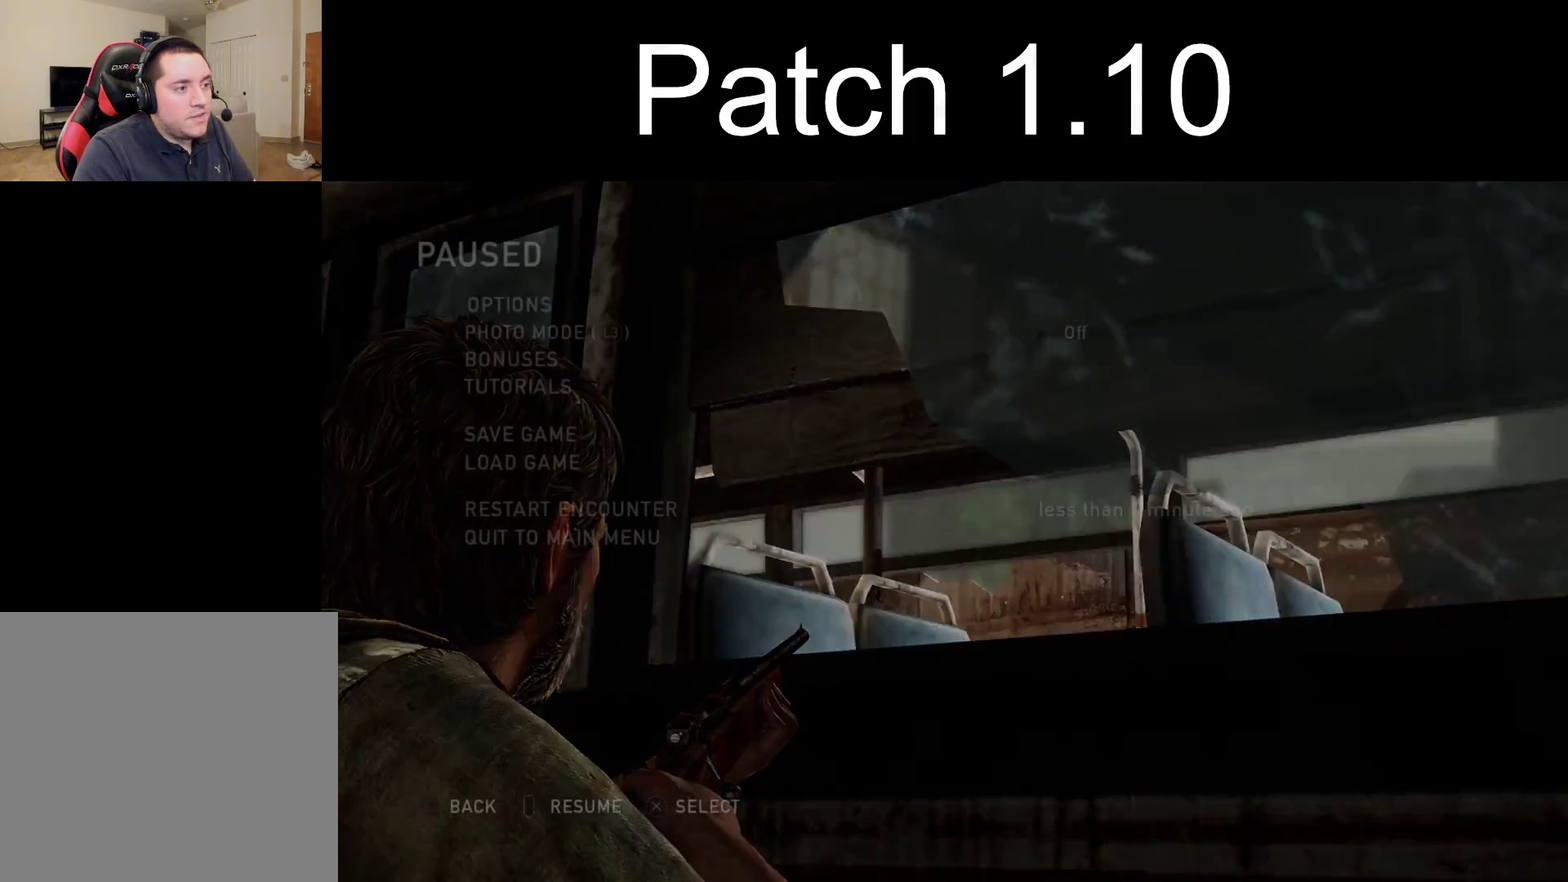
{"dt_ms": 900, "buttons": ["CROSS", "DPAD_UP"], "left_stick": "center", "right_stick": "center", "events": [[450, "R2", "down"], [633, "R2", "up"], [667, "DPAD_UP", "down"], [750, "DPAD_UP", "up"], [800, "DPAD_UP", "down"], [900, "CROSS", "down"]]}
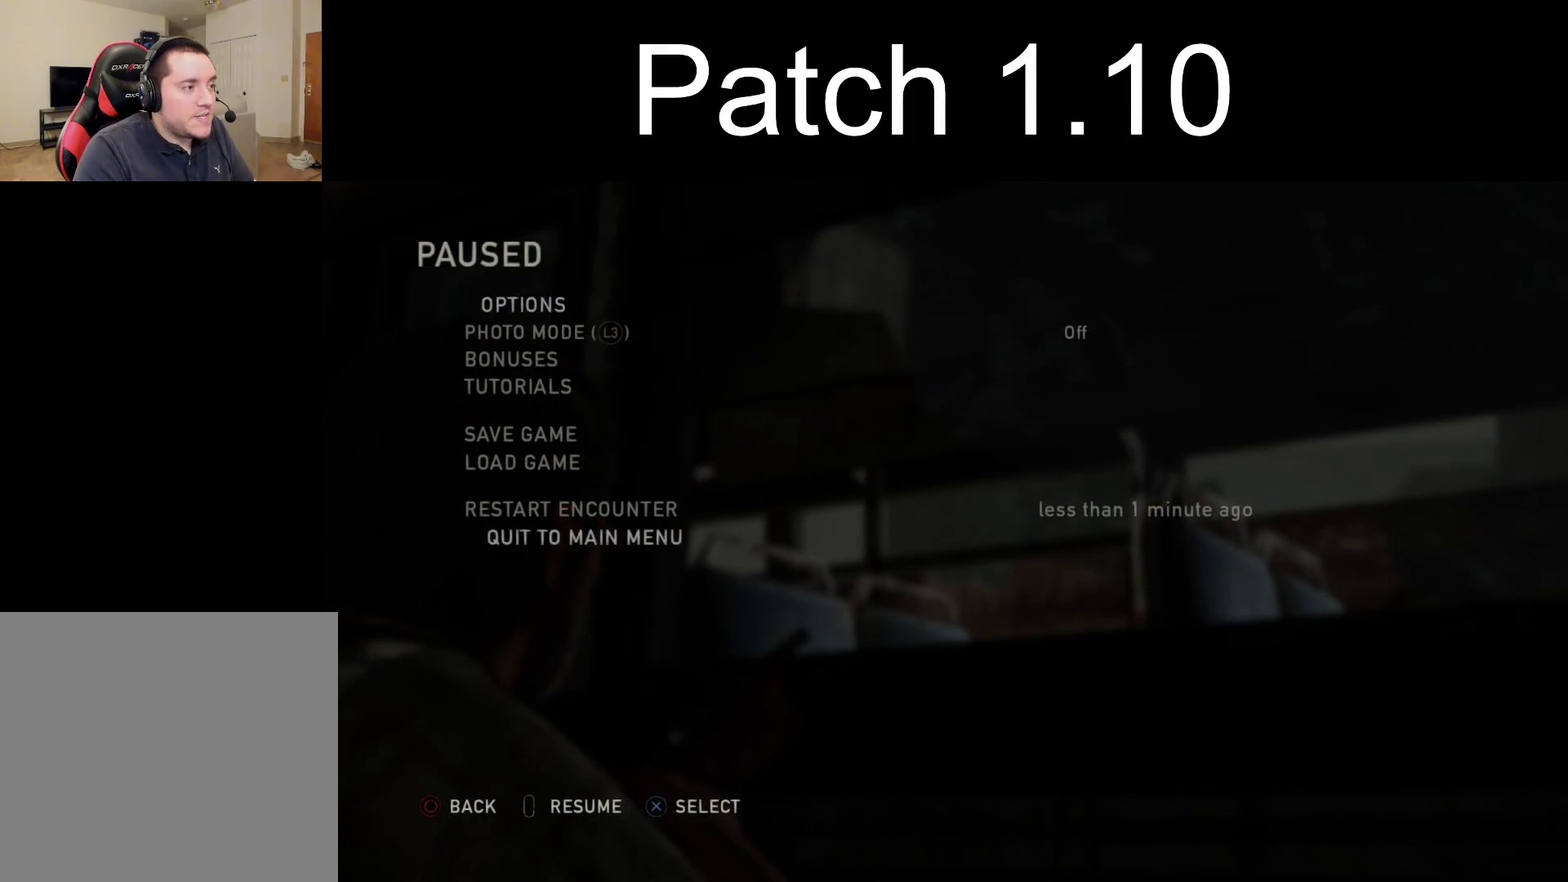
{"dt_ms": 500, "buttons": ["DPAD_LEFT"], "left_stick": "center", "right_stick": "center", "events": [[17, "DPAD_UP", "up"], [150, "CROSS", "up"], [467, "DPAD_LEFT", "down"]]}
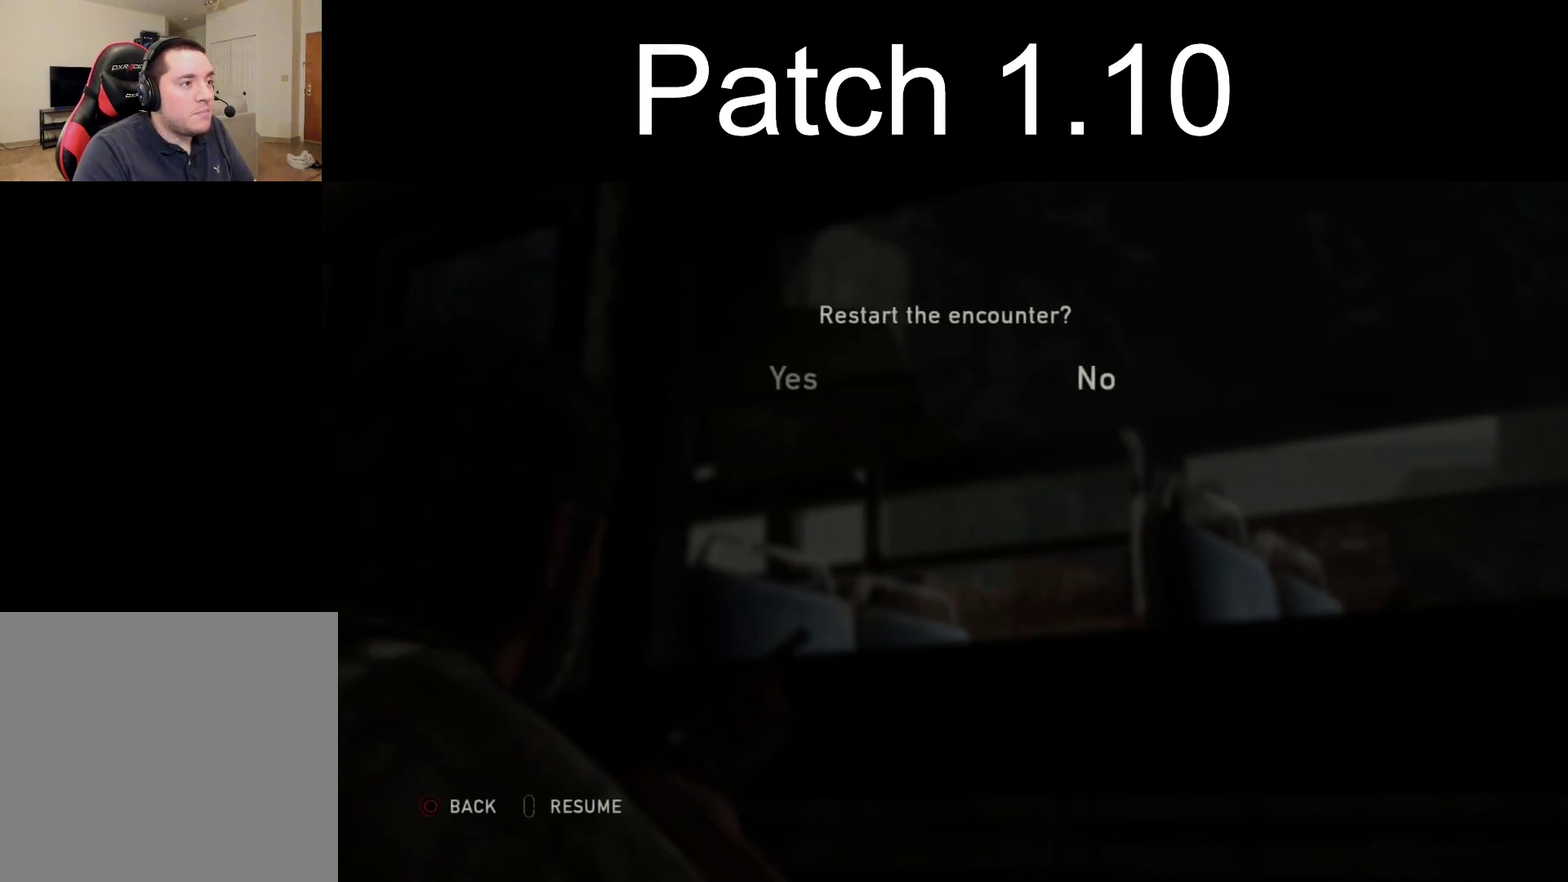
{"dt_ms": 300, "buttons": ["R2"], "left_stick": "center", "right_stick": "center", "events": [[100, "DPAD_LEFT", "up"], [117, "CROSS", "down"], [217, "R2", "down"], [250, "CROSS", "up"]]}
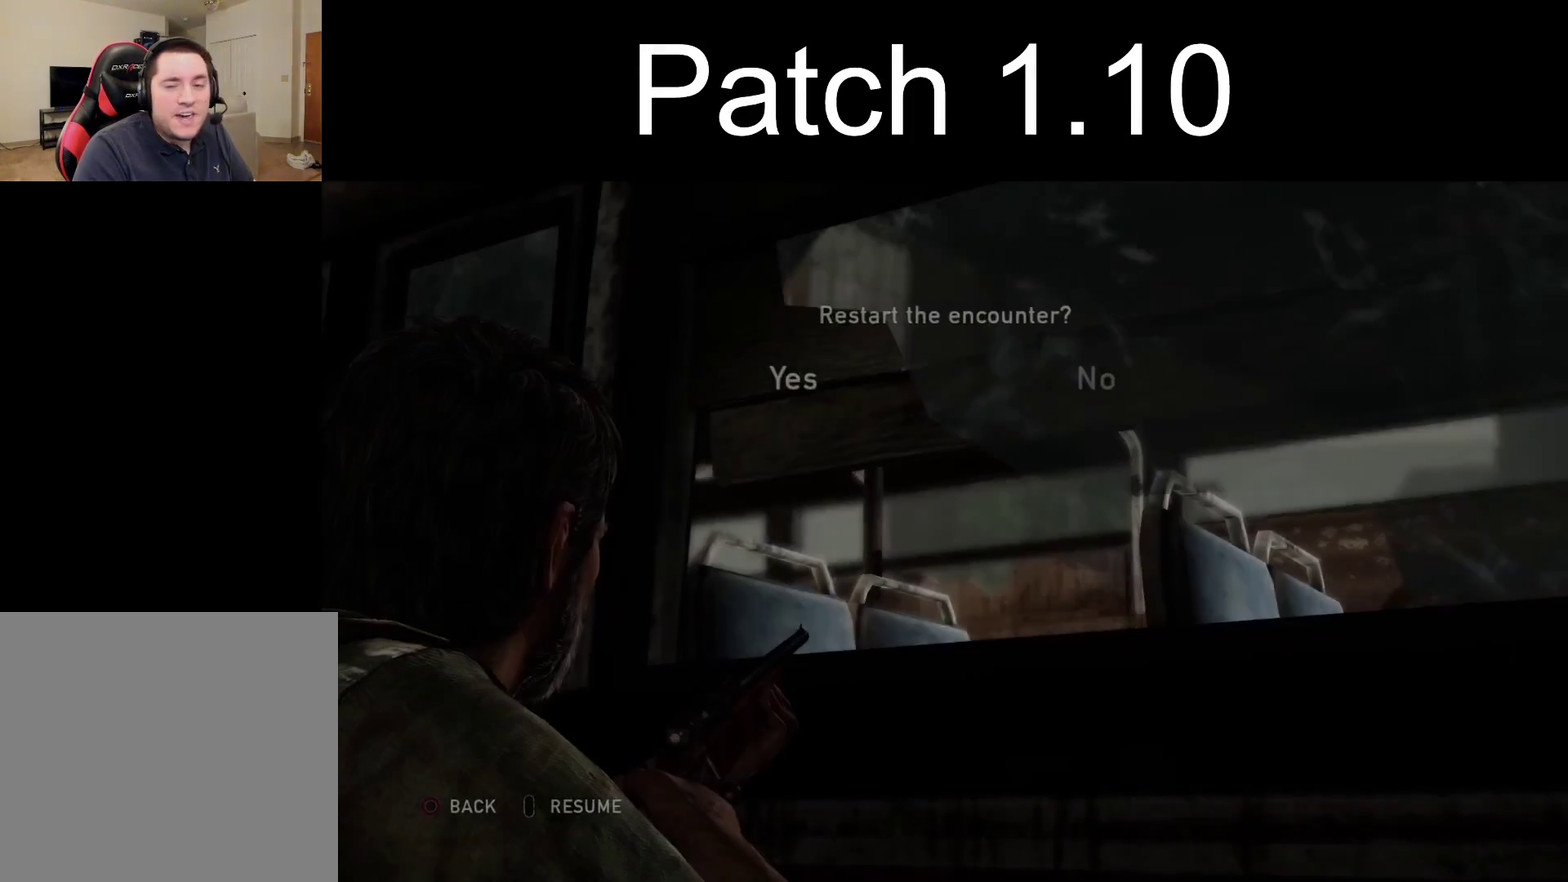
{"dt_ms": 500, "buttons": [], "left_stick": "center", "right_stick": "center", "events": [[133, "R2", "up"]]}
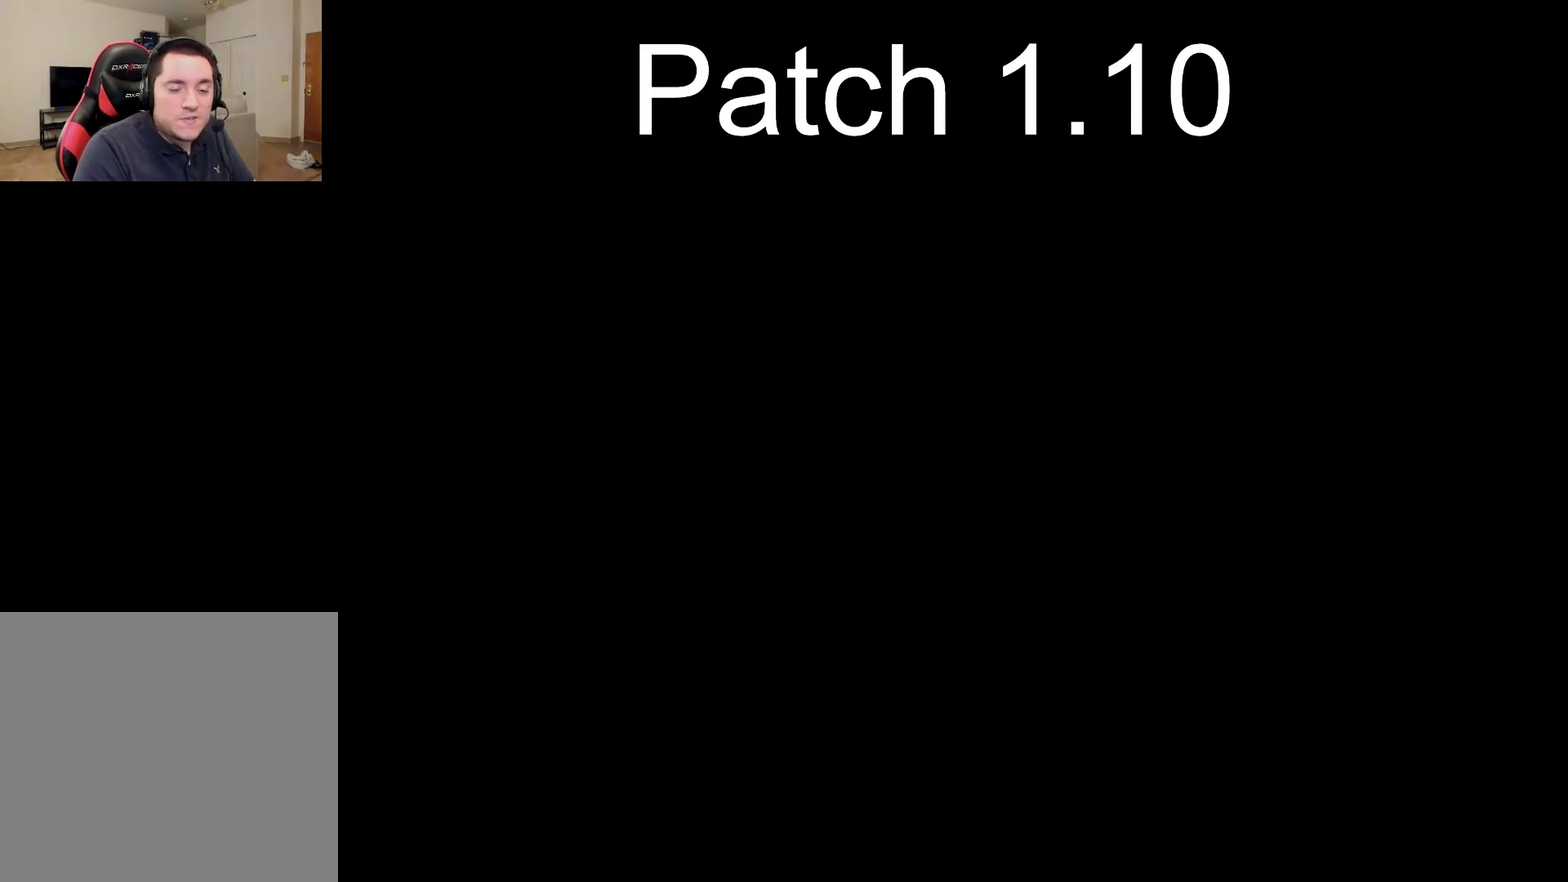
{"dt_ms": 700, "buttons": [], "left_stick": "right", "right_stick": "center", "events": [[317, "left_stick", "up-right"], [667, "left_stick", "right"]]}
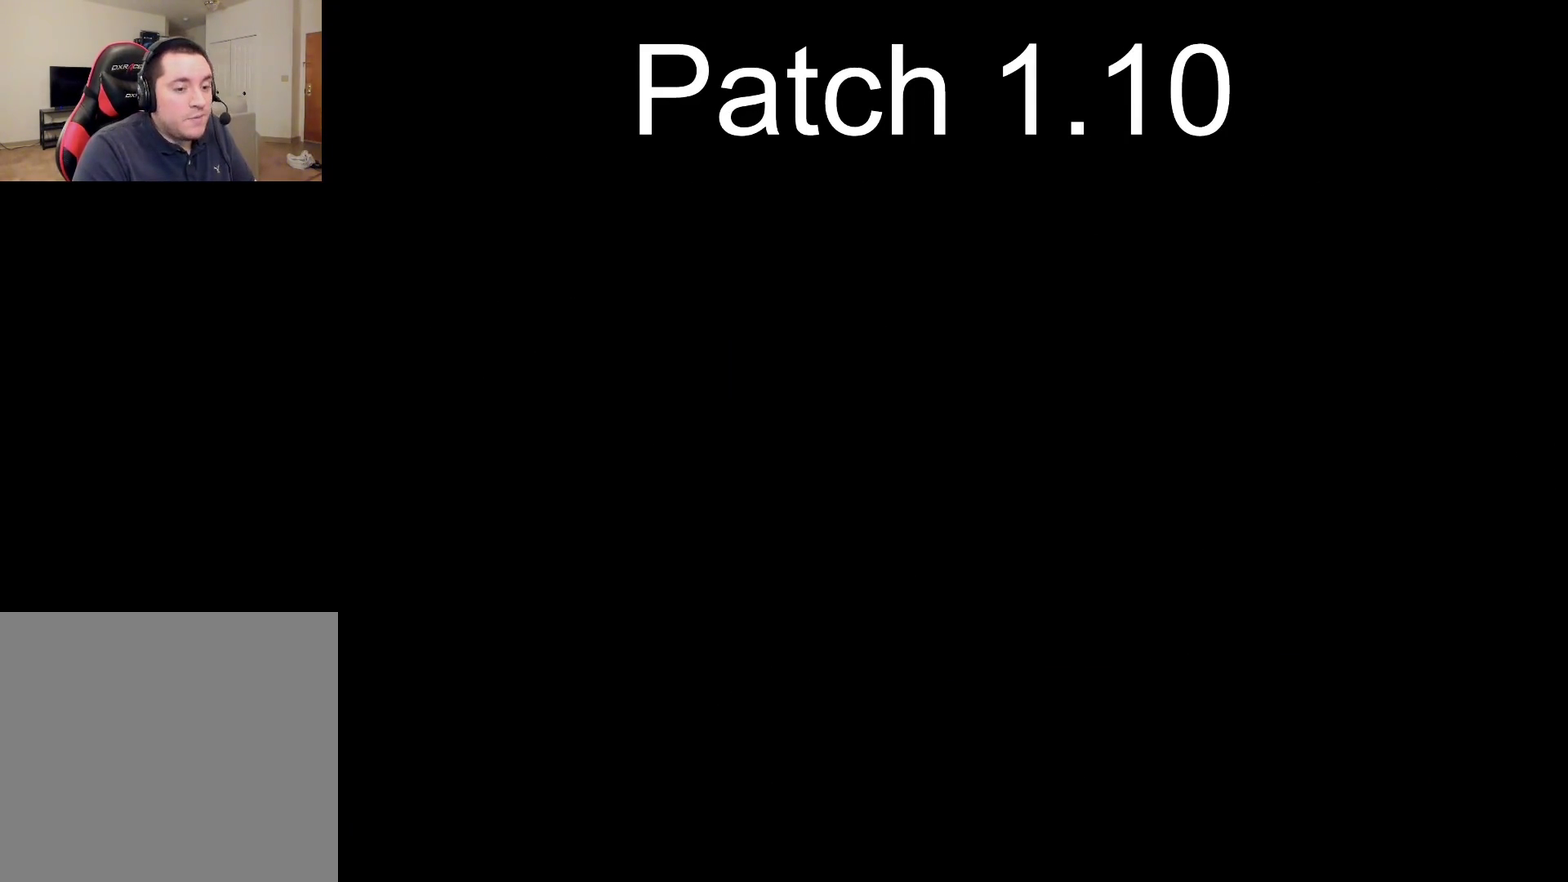
{"dt_ms": 300, "buttons": [], "left_stick": "right", "right_stick": "center", "events": []}
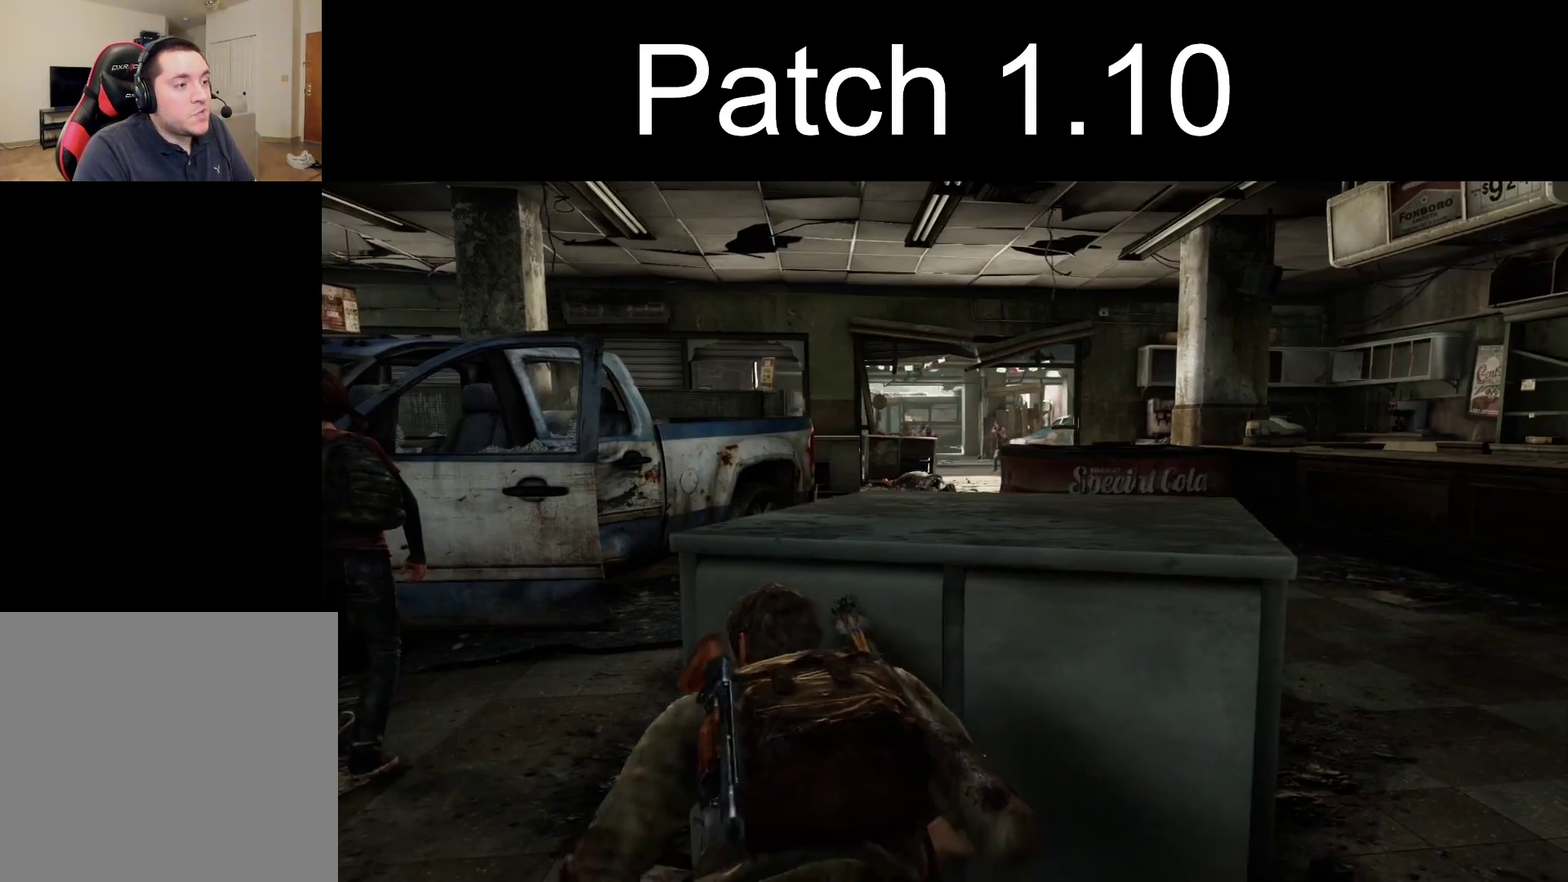
{"dt_ms": 500, "buttons": [], "left_stick": "center", "right_stick": "center", "events": [[200, "left_stick", "center"]]}